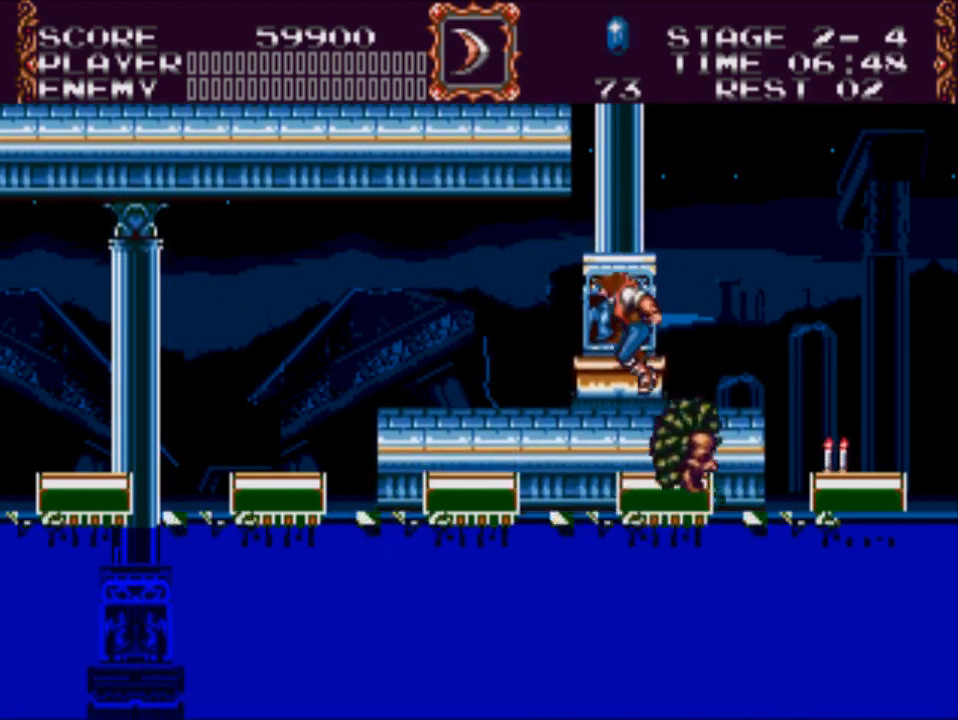
Gameplay with a controller (Xbox layout); each line is a JSON object with the inputs held at the frame after it. "events" lists button and stick changes between this image and that frame as [ms after this image, input, new state], when the widget could be followed in between. Not read: left_stick right_stick.
{"buttons": ["DPAD_LEFT"], "events": []}
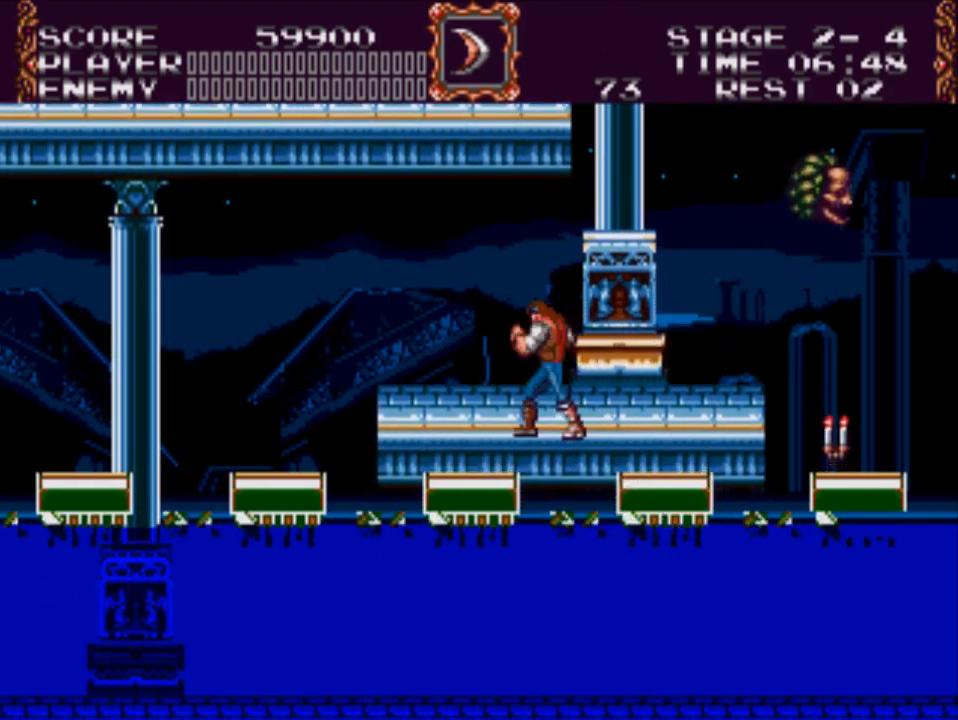
{"buttons": [], "events": [[383, "DPAD_LEFT", "up"]]}
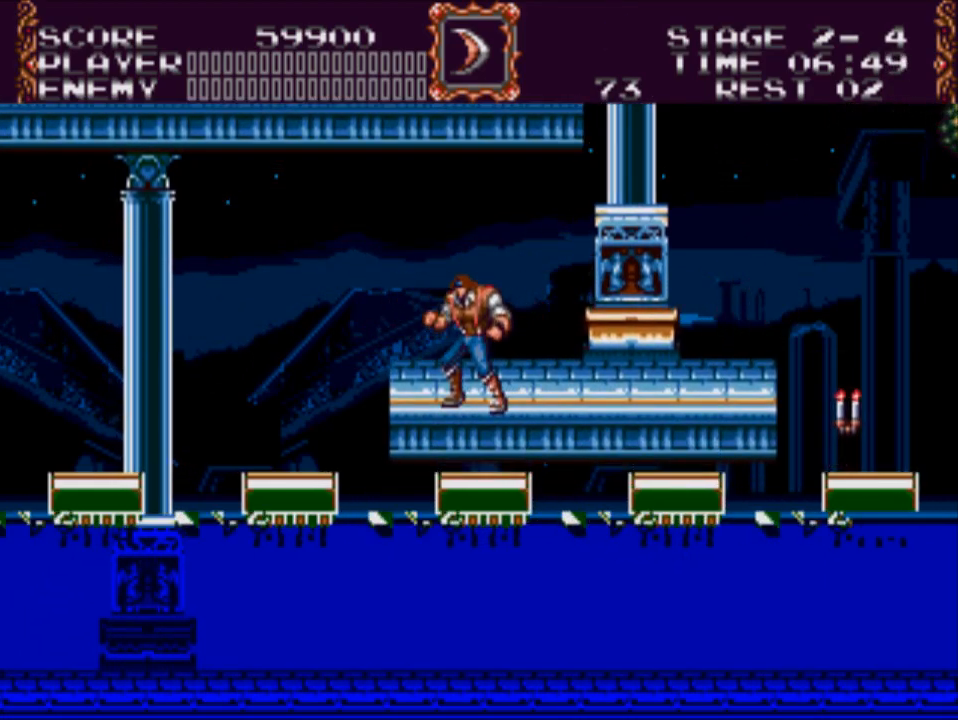
{"buttons": ["A", "DPAD_LEFT"], "events": [[183, "DPAD_LEFT", "down"], [317, "A", "down"]]}
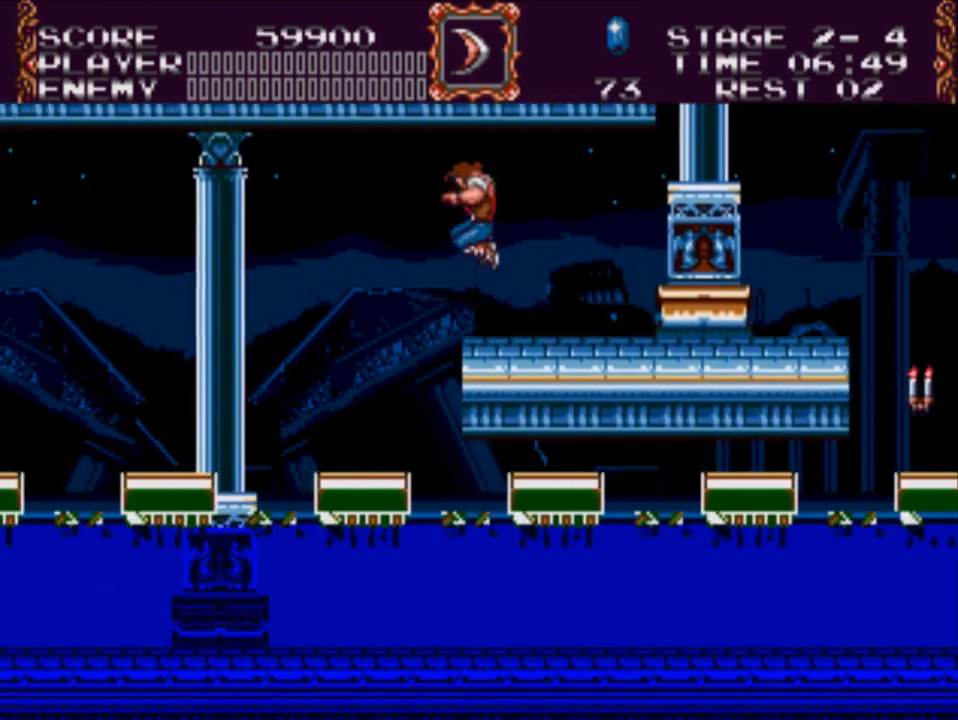
{"buttons": [], "events": [[17, "A", "up"], [83, "DPAD_LEFT", "up"]]}
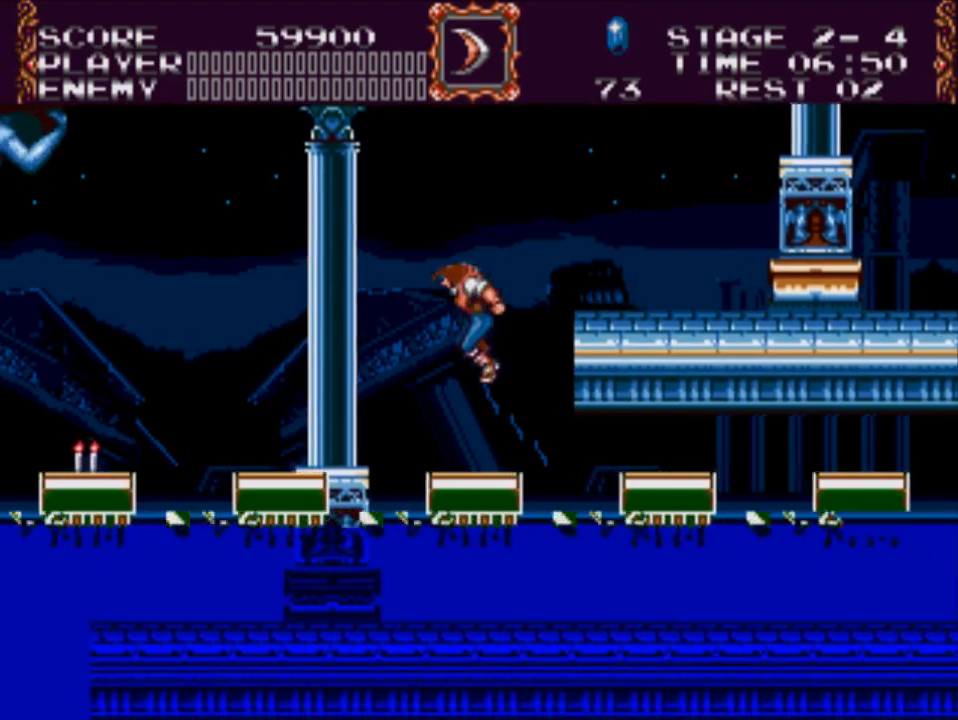
{"buttons": ["A", "DPAD_LEFT"], "events": [[267, "DPAD_LEFT", "down"], [367, "A", "down"]]}
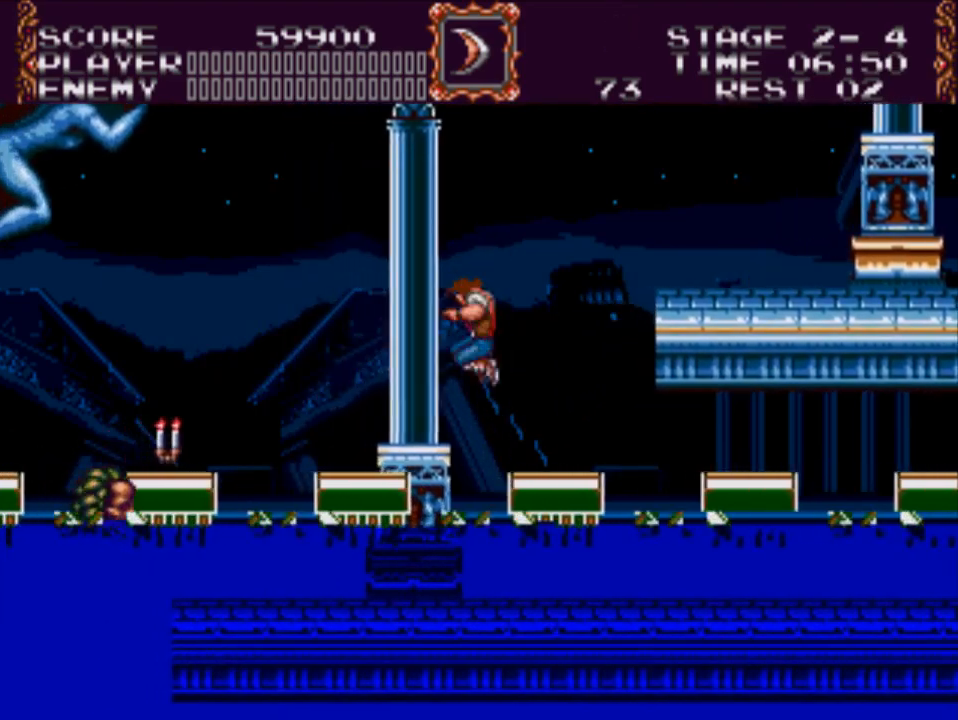
{"buttons": ["X"], "events": [[100, "A", "up"], [200, "DPAD_LEFT", "up"], [333, "X", "down"]]}
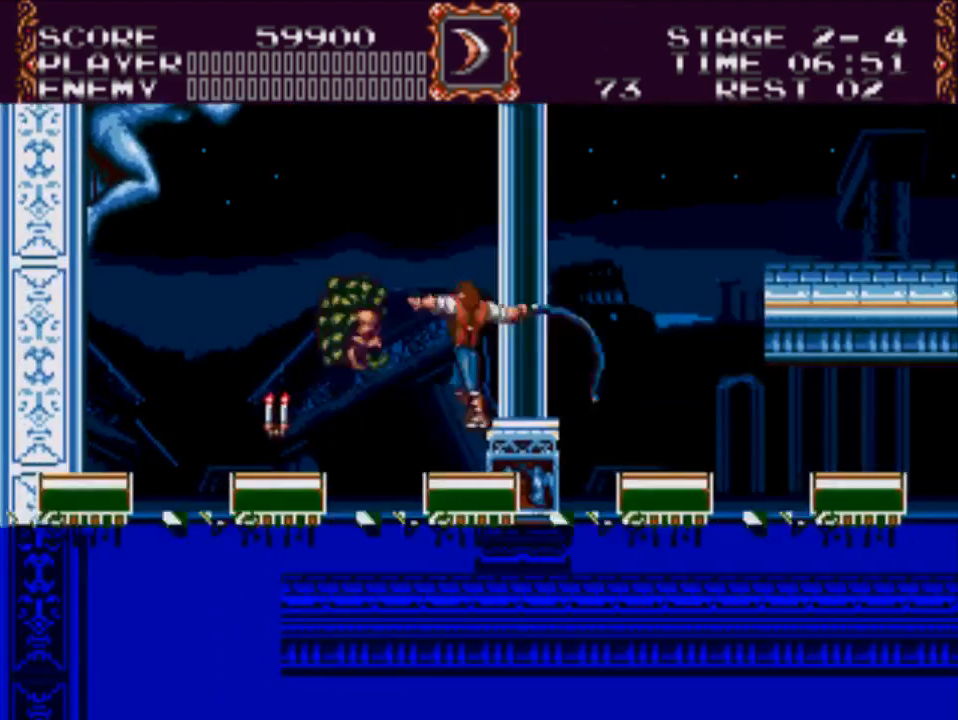
{"buttons": [], "events": [[100, "X", "up"]]}
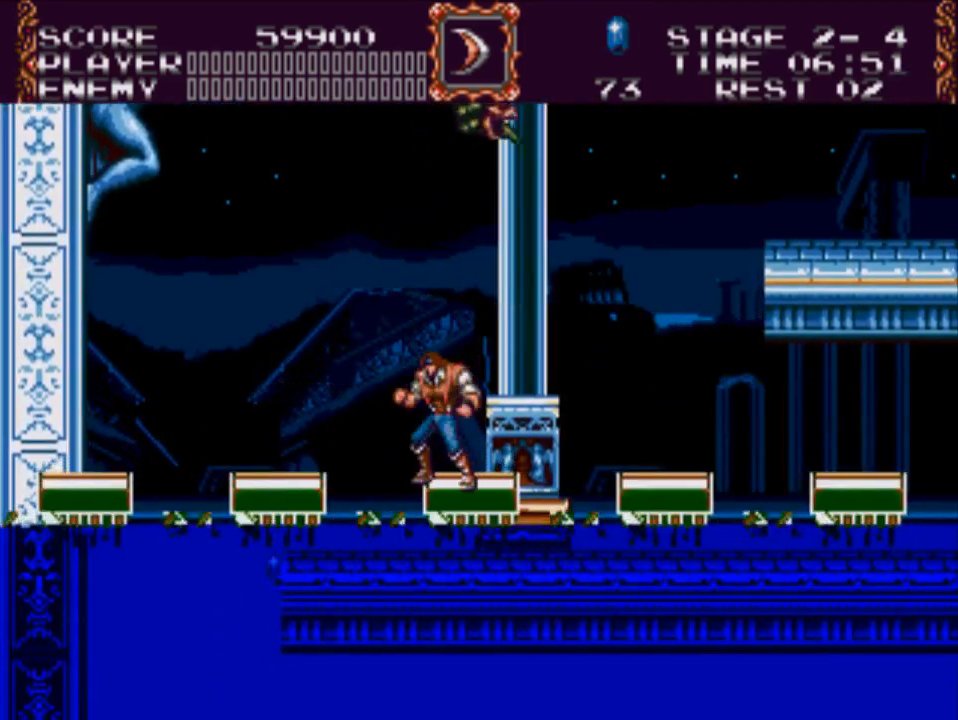
{"buttons": [], "events": [[100, "DPAD_LEFT", "down"], [167, "A", "down"], [383, "A", "up"], [417, "DPAD_LEFT", "up"]]}
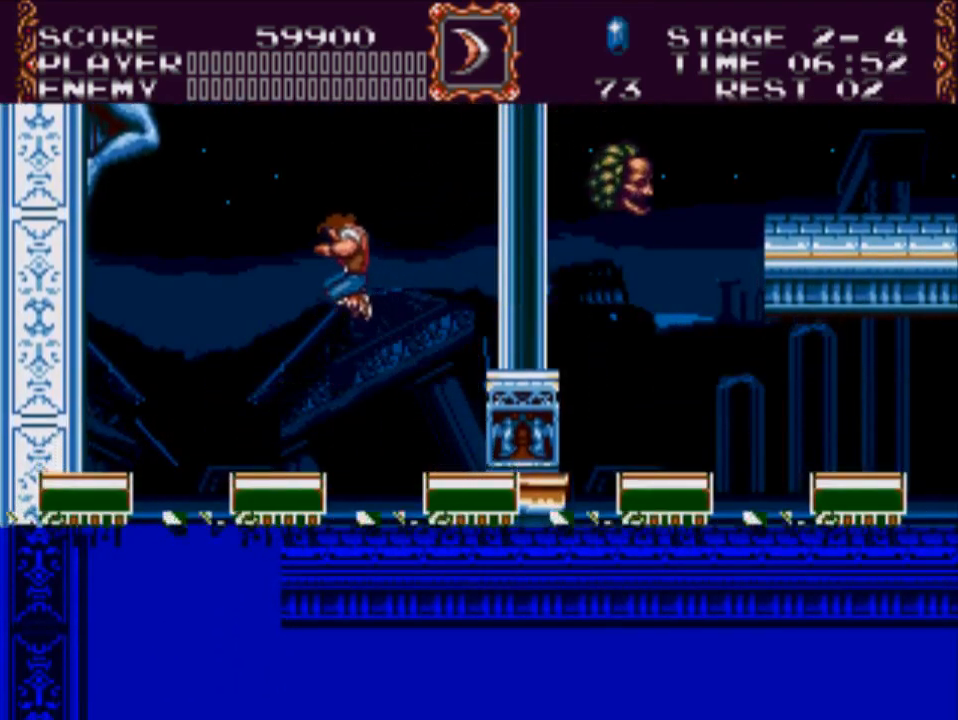
{"buttons": [], "events": [[317, "DPAD_RIGHT", "down"], [417, "DPAD_RIGHT", "up"]]}
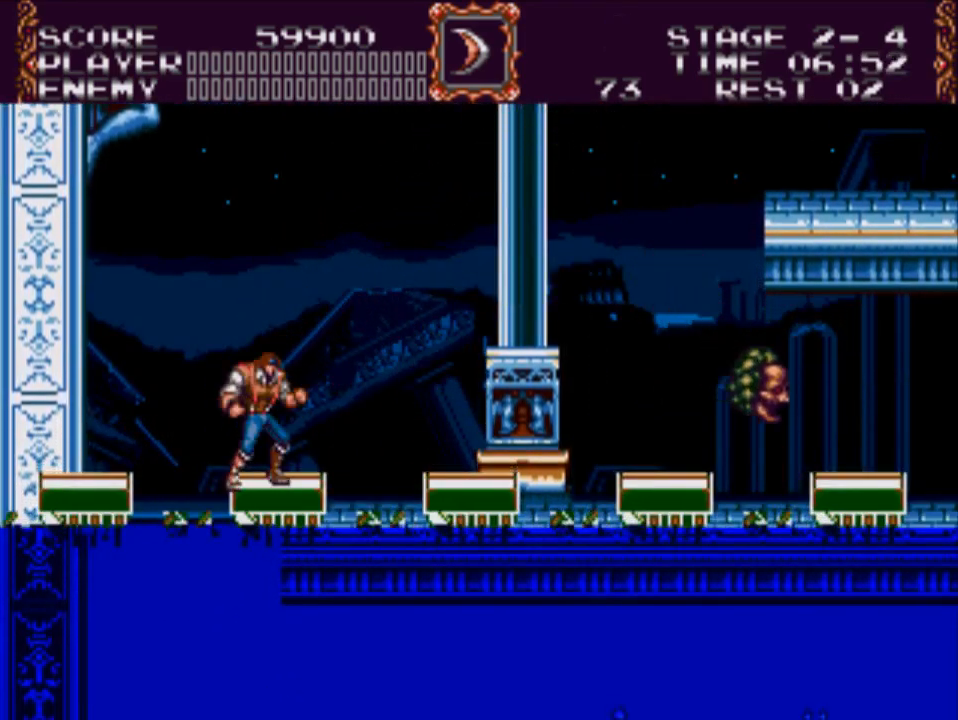
{"buttons": [], "events": []}
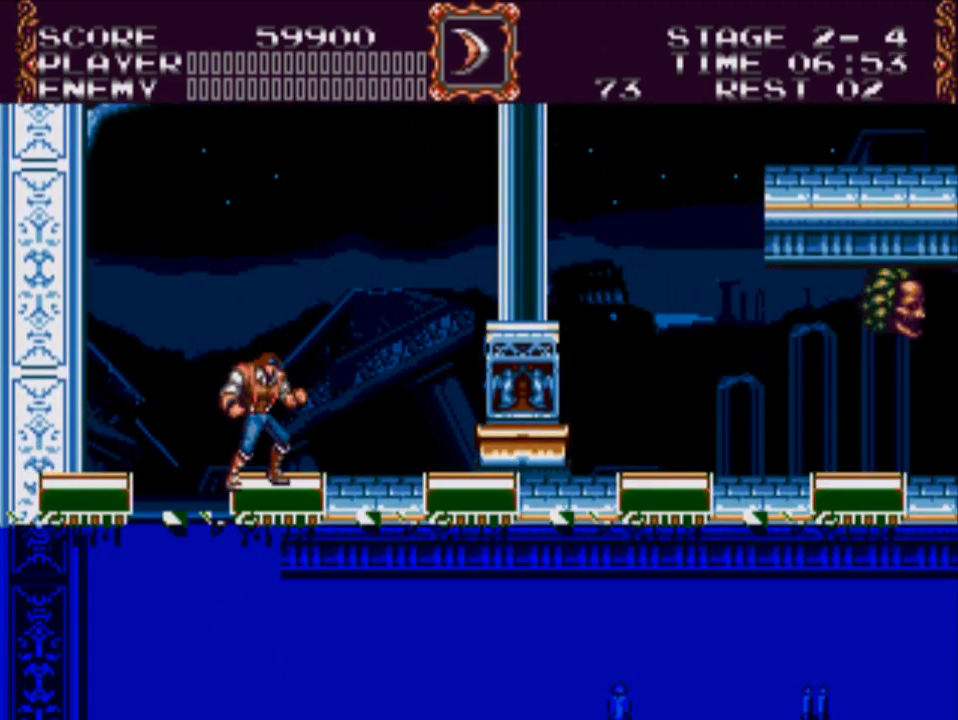
{"buttons": [], "events": []}
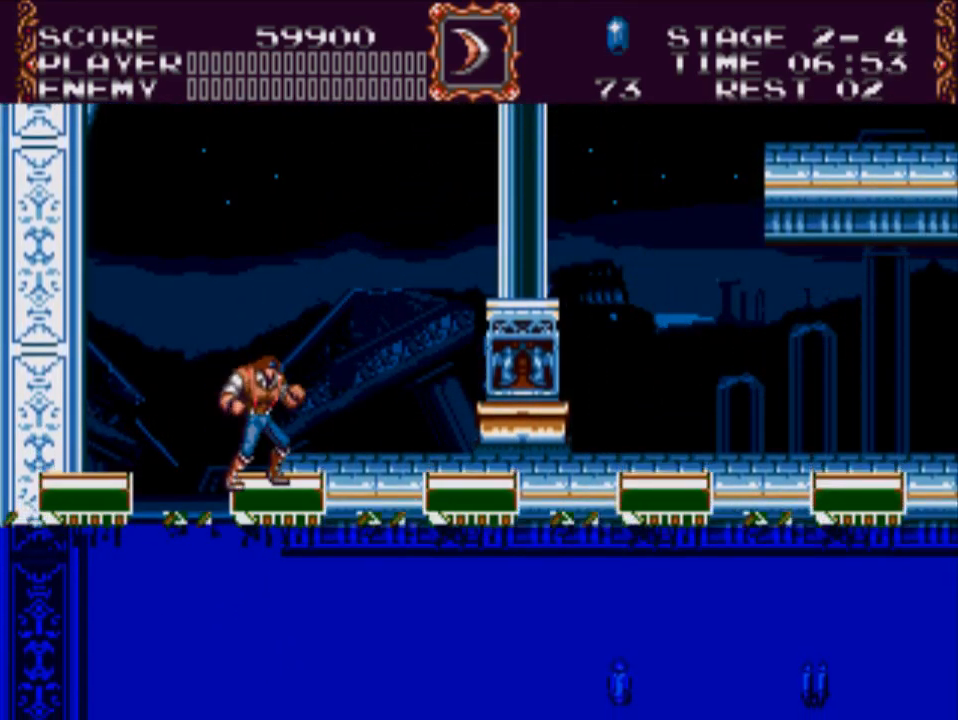
{"buttons": [], "events": []}
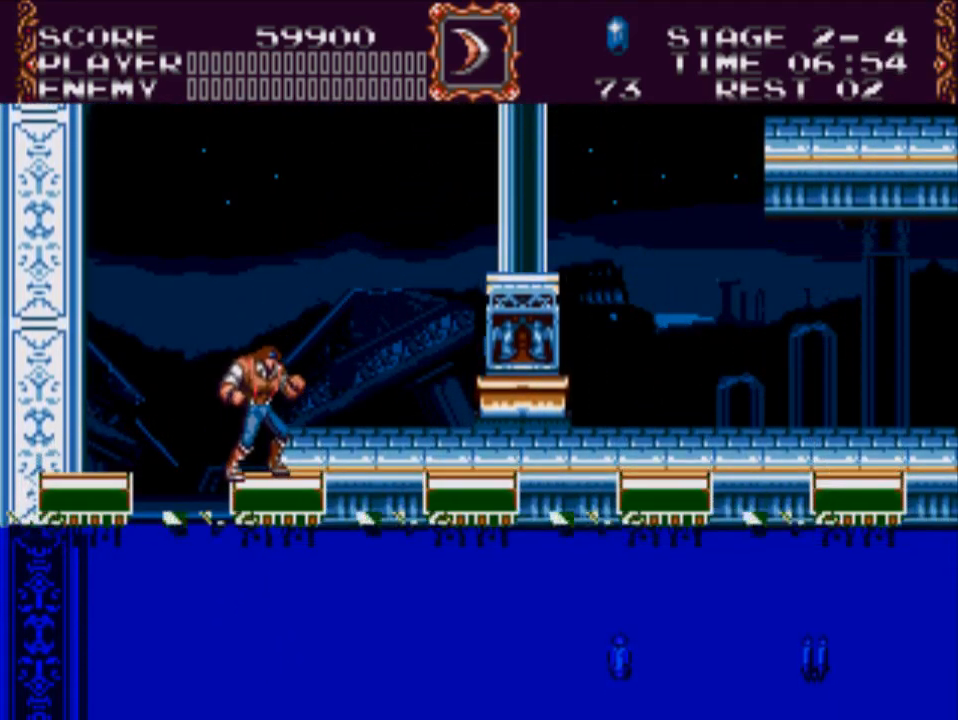
{"buttons": [], "events": []}
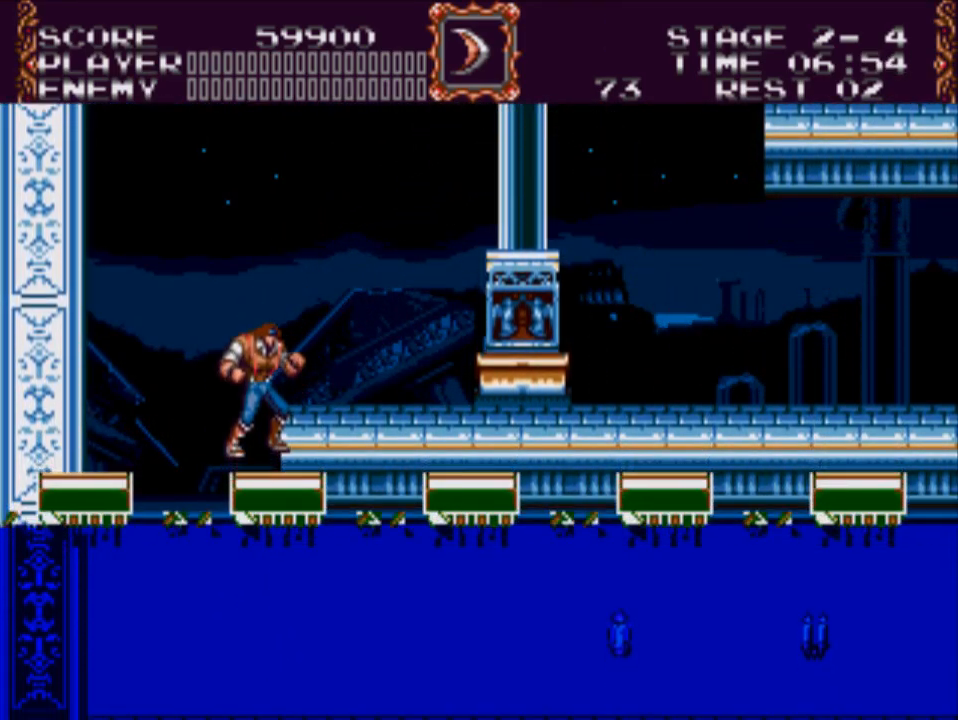
{"buttons": [], "events": []}
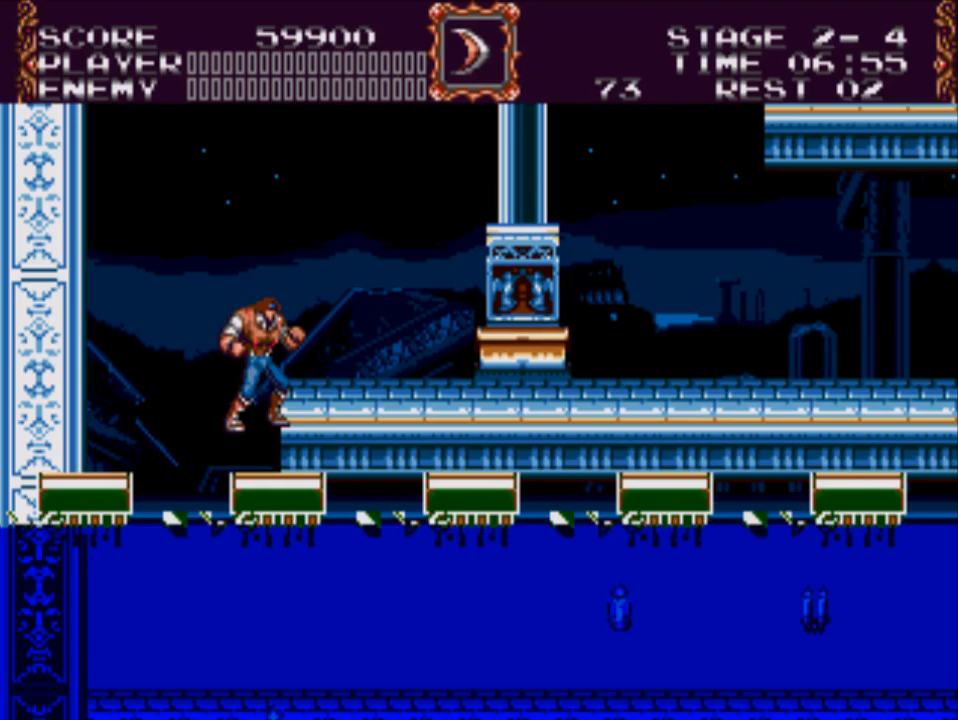
{"buttons": [], "events": []}
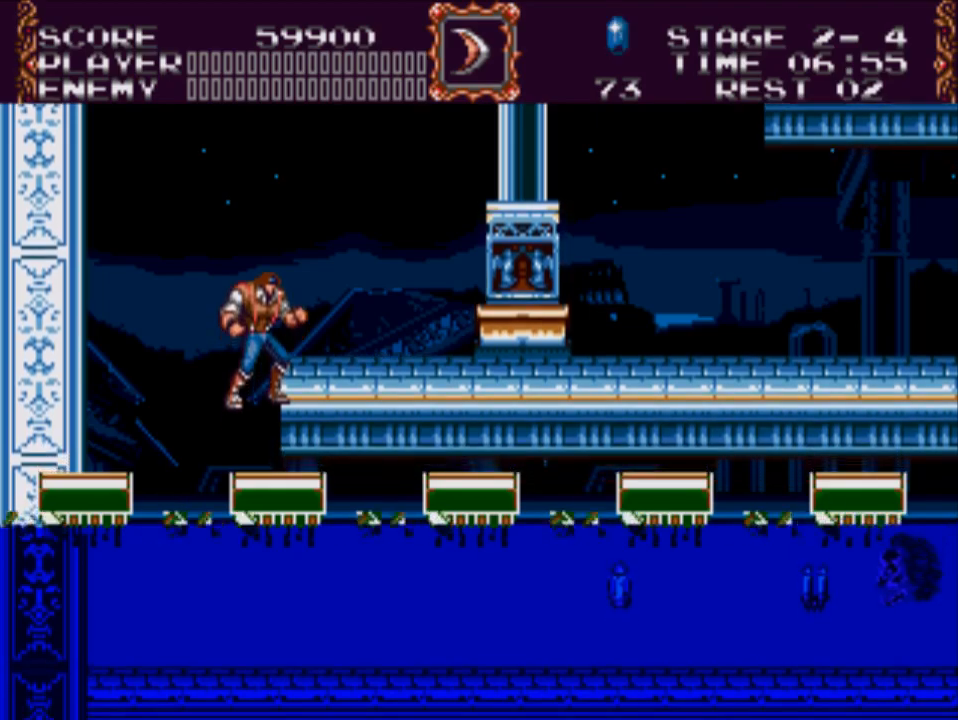
{"buttons": ["DPAD_RIGHT"], "events": [[117, "DPAD_LEFT", "down"], [217, "DPAD_LEFT", "up"], [350, "DPAD_RIGHT", "down"]]}
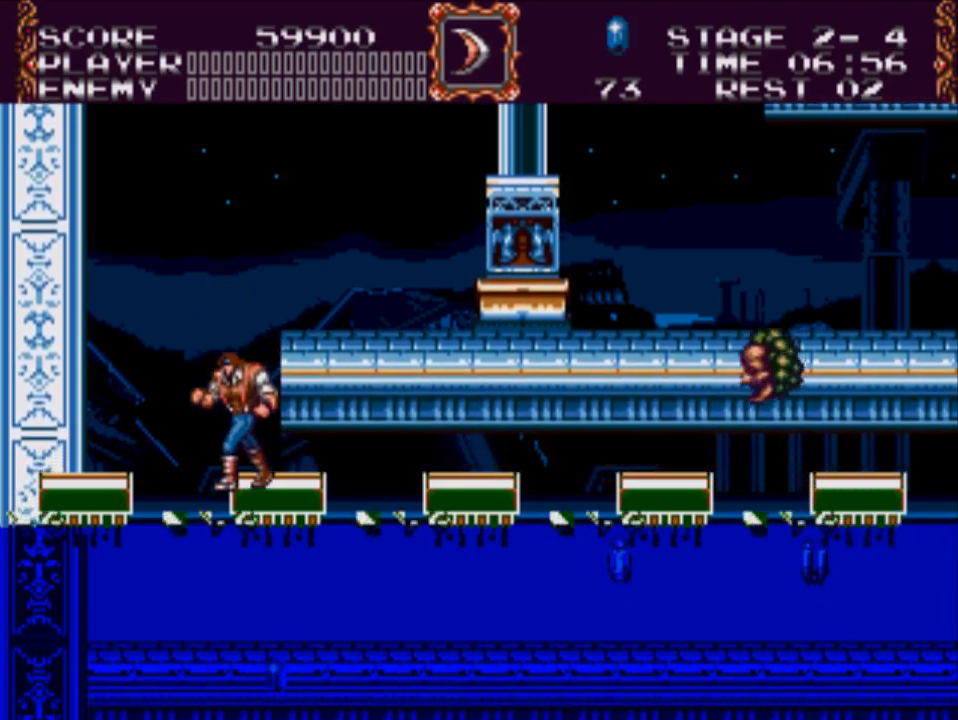
{"buttons": [], "events": [[350, "DPAD_RIGHT", "up"]]}
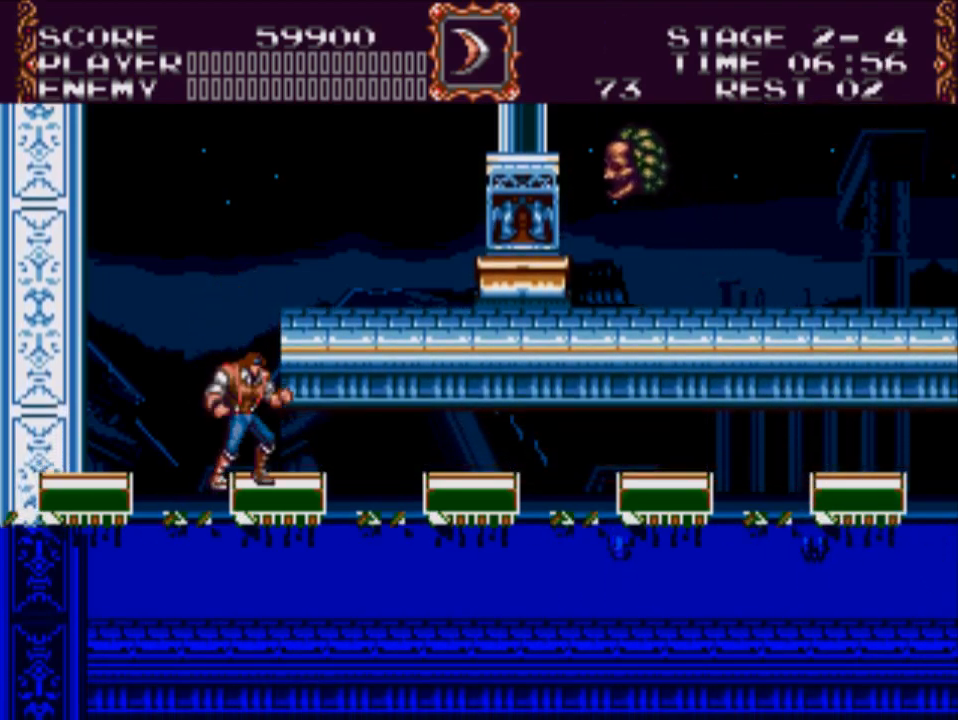
{"buttons": ["X"], "events": [[317, "X", "down"]]}
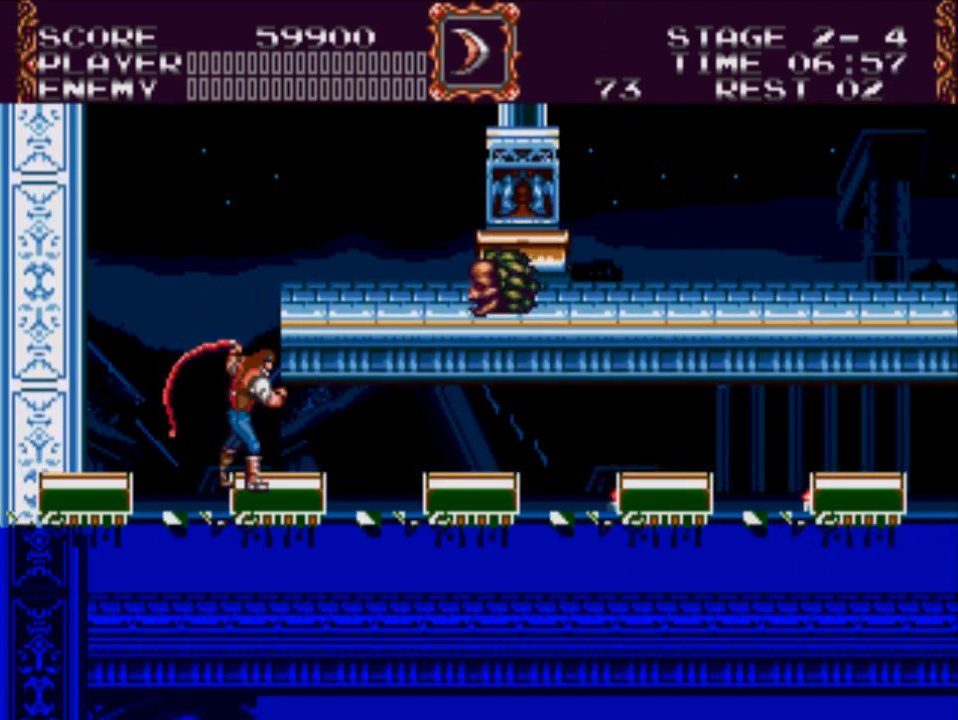
{"buttons": ["X"], "events": []}
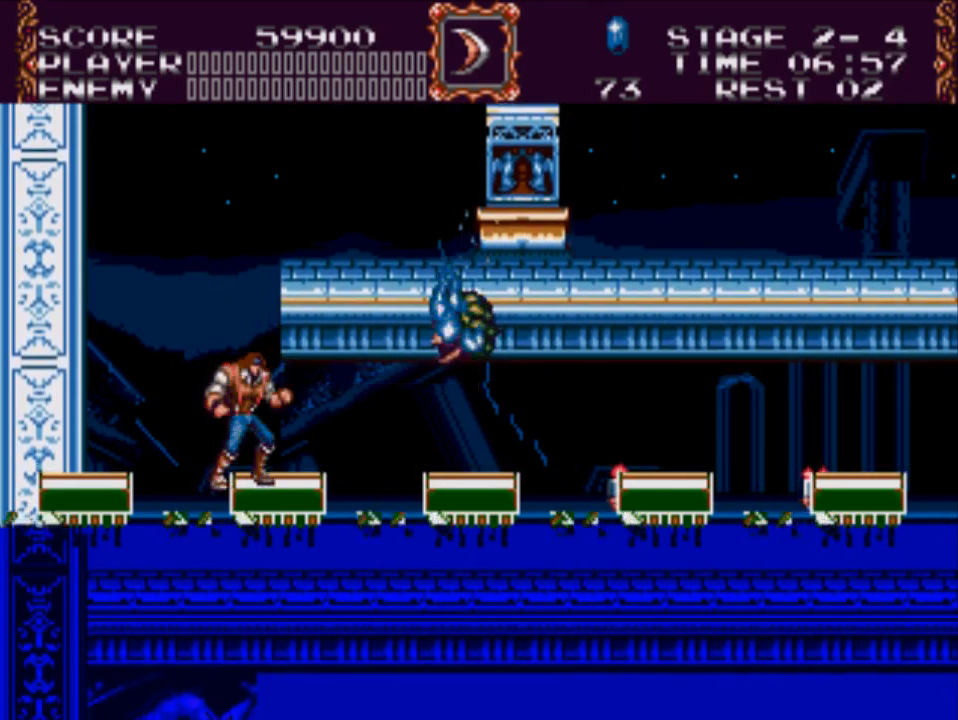
{"buttons": ["DPAD_RIGHT"], "events": [[33, "DPAD_RIGHT", "down"], [33, "X", "up"]]}
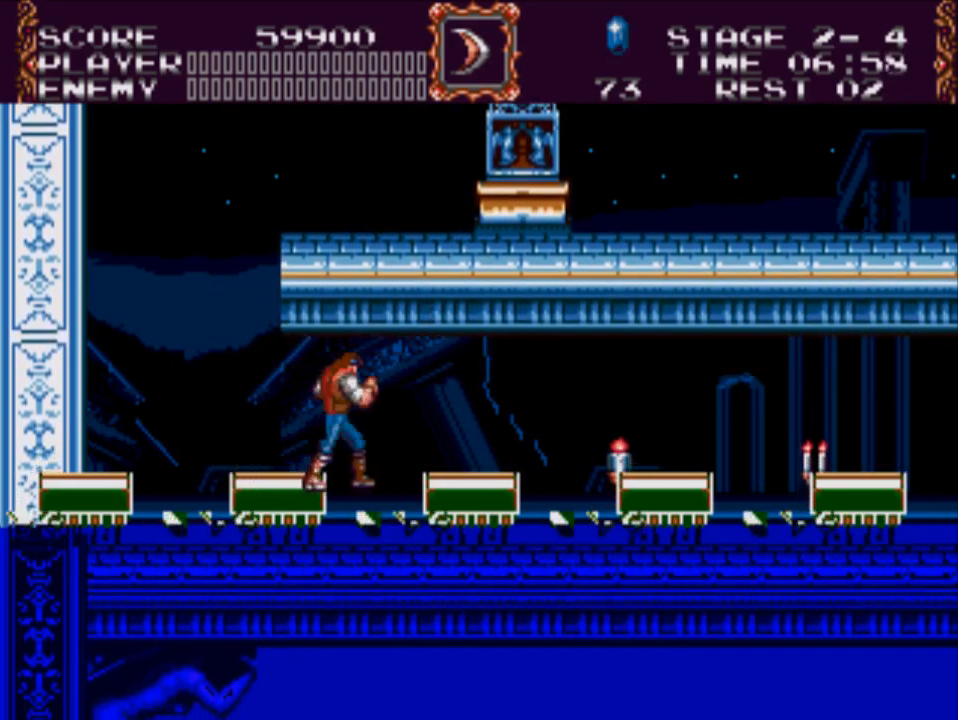
{"buttons": ["A", "DPAD_RIGHT"], "events": [[67, "A", "down"], [300, "A", "up"], [500, "A", "down"]]}
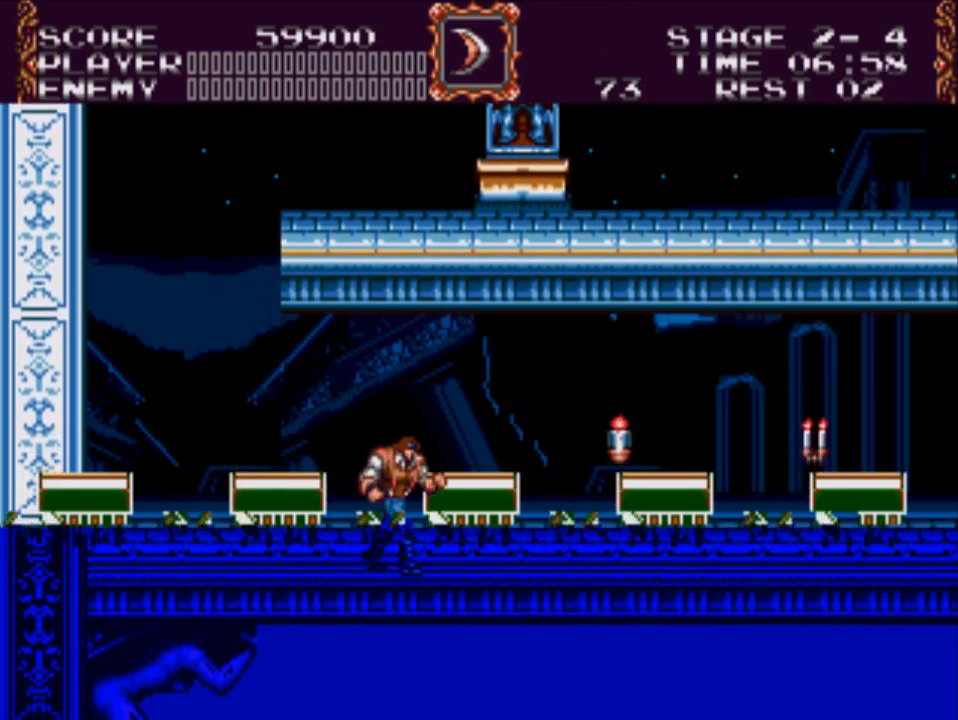
{"buttons": ["DPAD_RIGHT"], "events": [[283, "A", "up"]]}
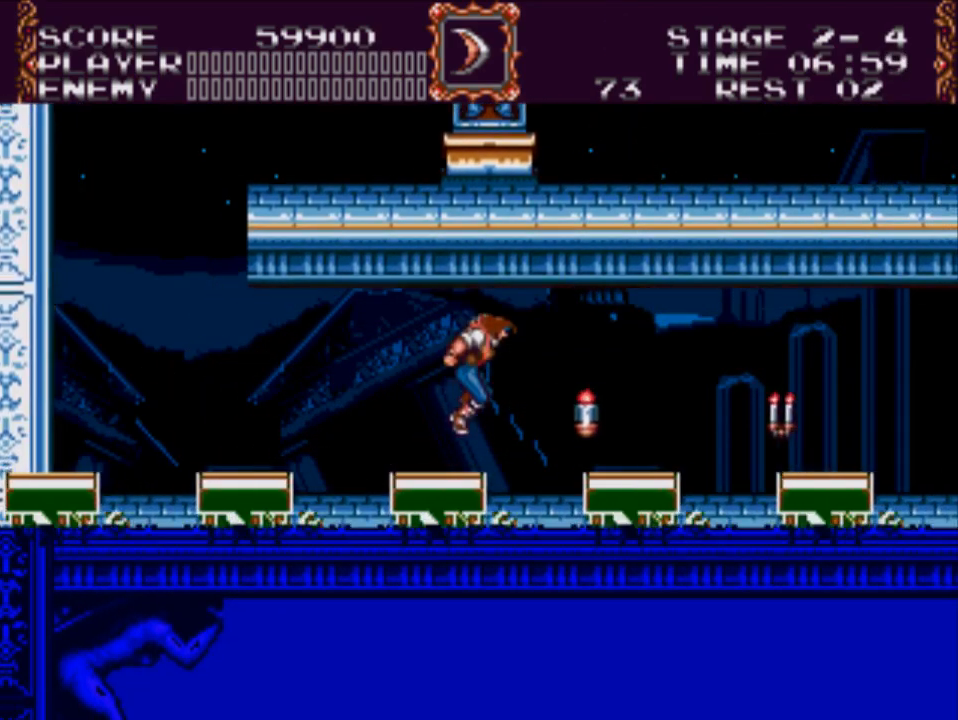
{"buttons": ["X", "DPAD_DOWN"], "events": [[117, "A", "down"], [250, "DPAD_DOWN", "down"], [283, "A", "up"], [283, "DPAD_RIGHT", "up"], [350, "X", "down"]]}
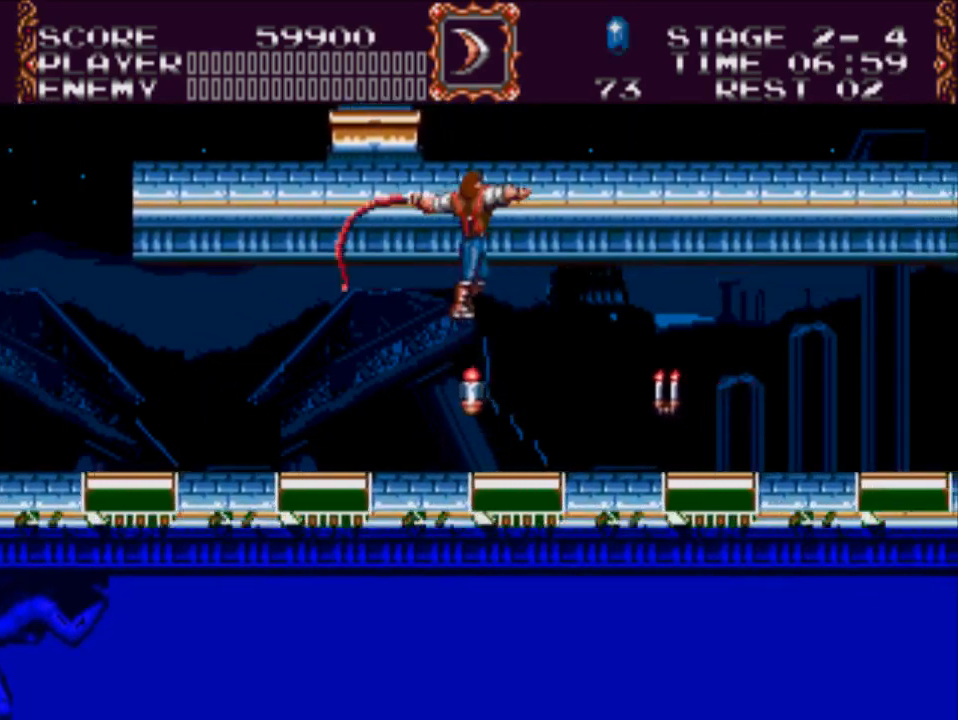
{"buttons": ["DPAD_LEFT"], "events": [[183, "X", "up"], [217, "DPAD_DOWN", "up"], [250, "DPAD_LEFT", "down"]]}
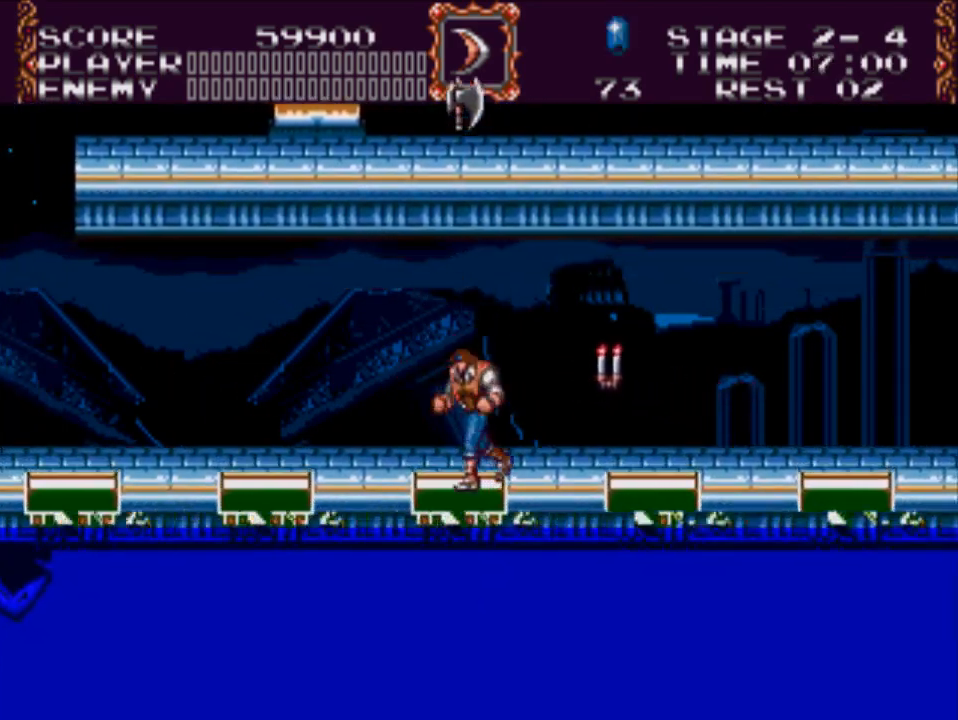
{"buttons": ["X", "DPAD_DOWN"], "events": [[17, "DPAD_LEFT", "up"], [67, "DPAD_RIGHT", "down"], [200, "A", "down"], [333, "A", "up"], [467, "DPAD_DOWN", "down"], [467, "DPAD_RIGHT", "up"], [467, "X", "down"]]}
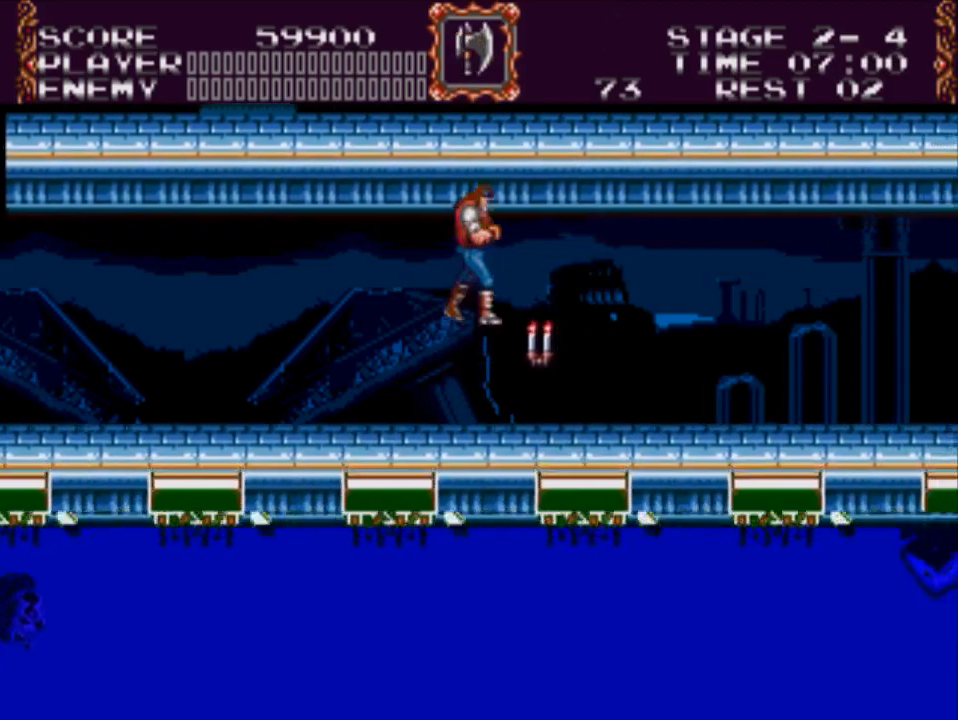
{"buttons": ["DPAD_RIGHT"], "events": [[267, "DPAD_DOWN", "up"], [267, "X", "up"], [433, "DPAD_RIGHT", "down"]]}
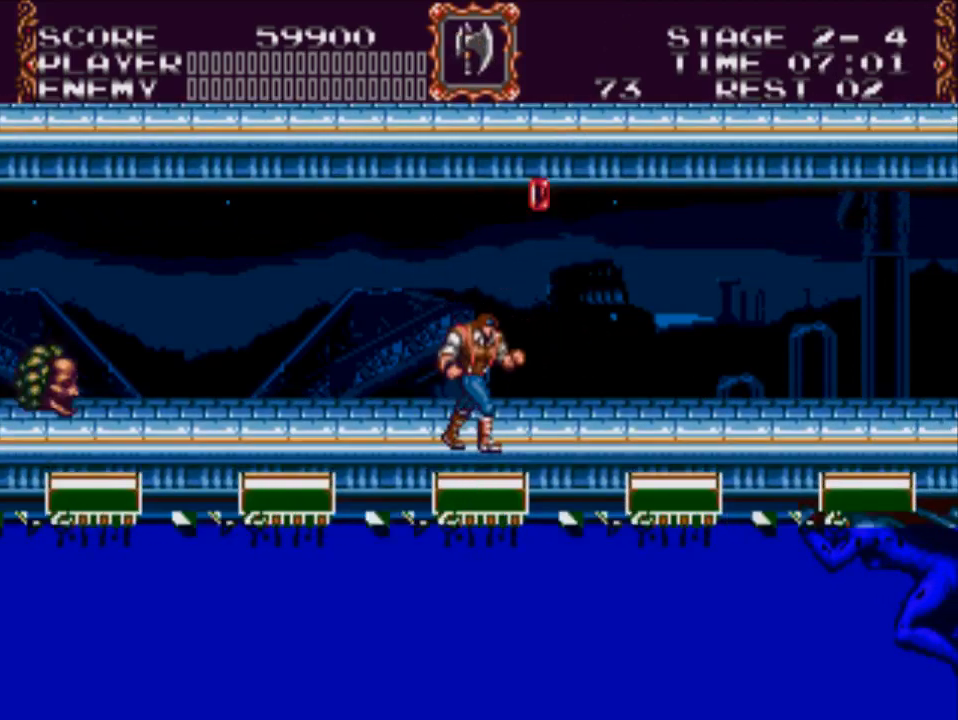
{"buttons": ["DPAD_RIGHT"], "events": []}
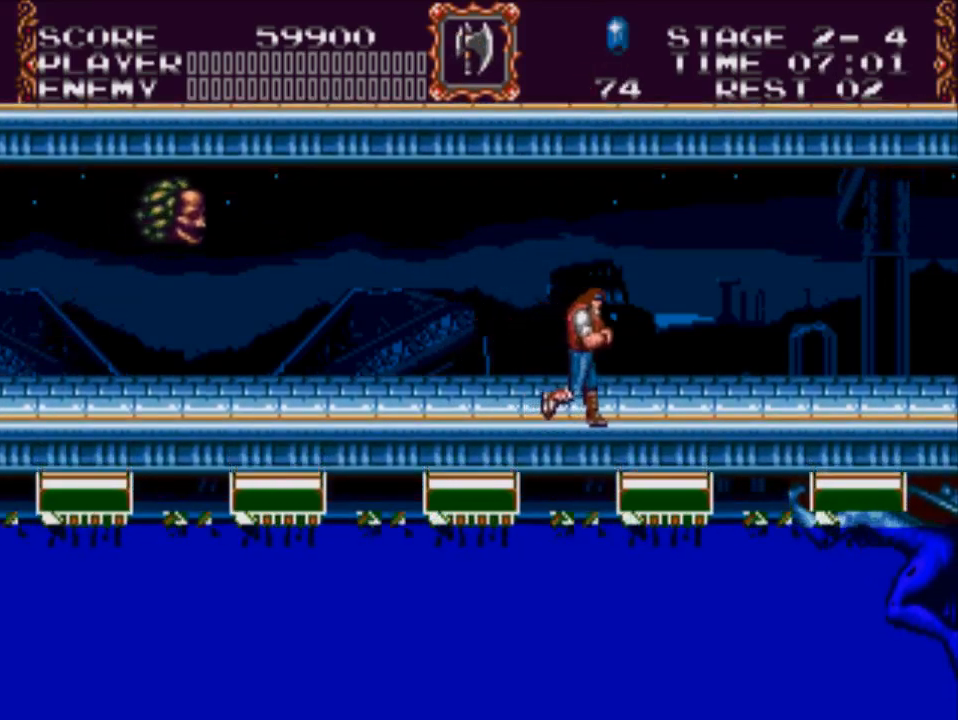
{"buttons": ["DPAD_RIGHT"], "events": []}
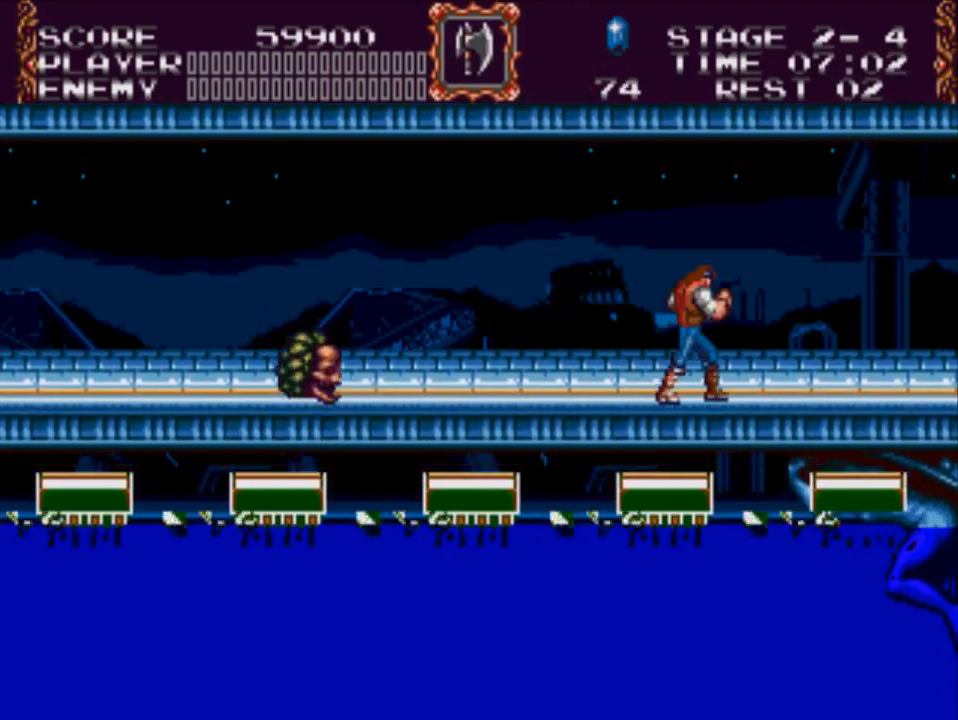
{"buttons": ["DPAD_RIGHT"], "events": []}
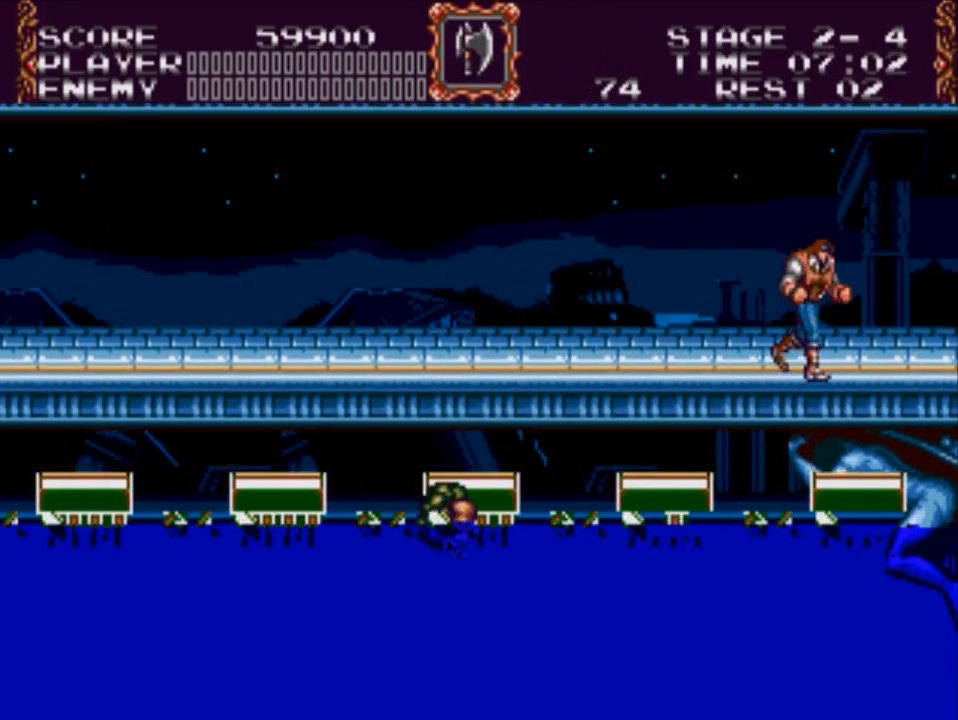
{"buttons": ["DPAD_RIGHT"], "events": []}